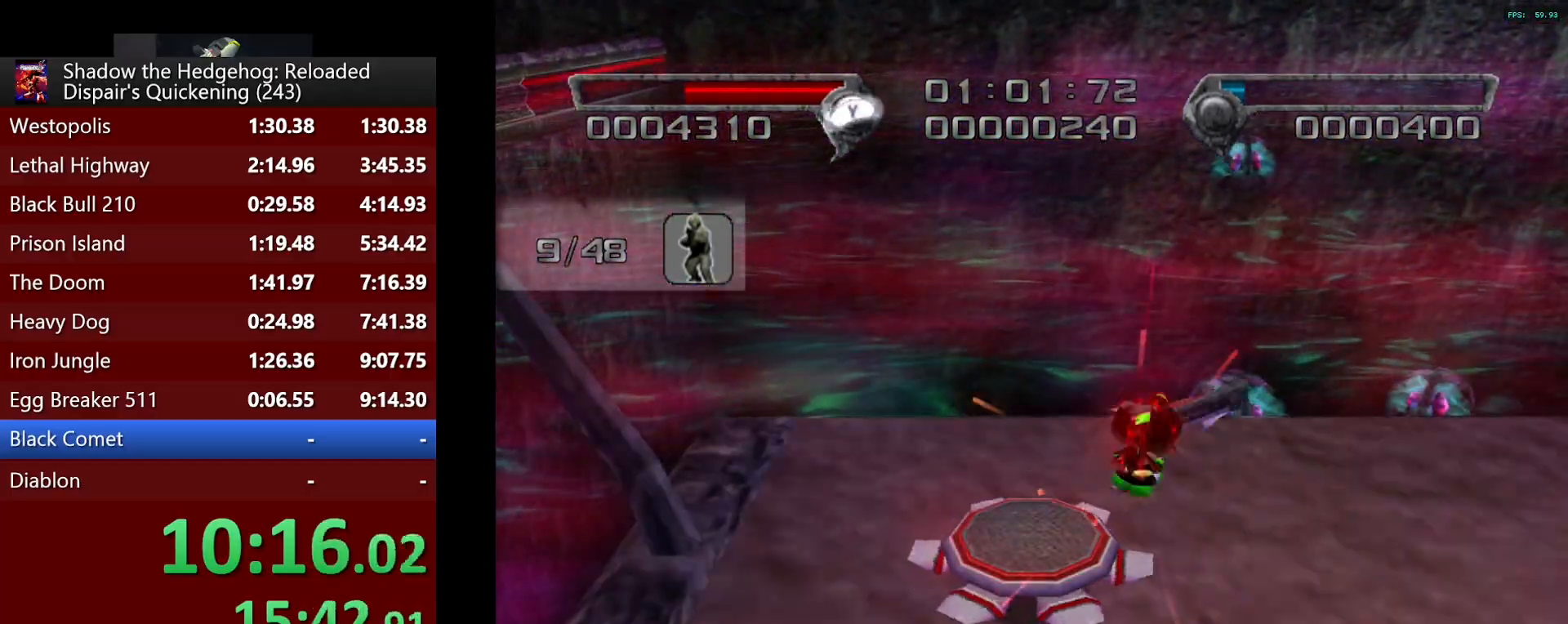
Gameplay with a controller (PlayStation layout); each line is a JSON object with the inputs held at the frame after it. "button_events" lists button changes between this image and that frame as [ms after this image, input, new state], when the widget could be followed in between (sticks are given only as held states). This document gives stick clicks only as held states, not as events.
{"buttons": [], "left_stick": "up-right", "right_stick": "center", "button_events": []}
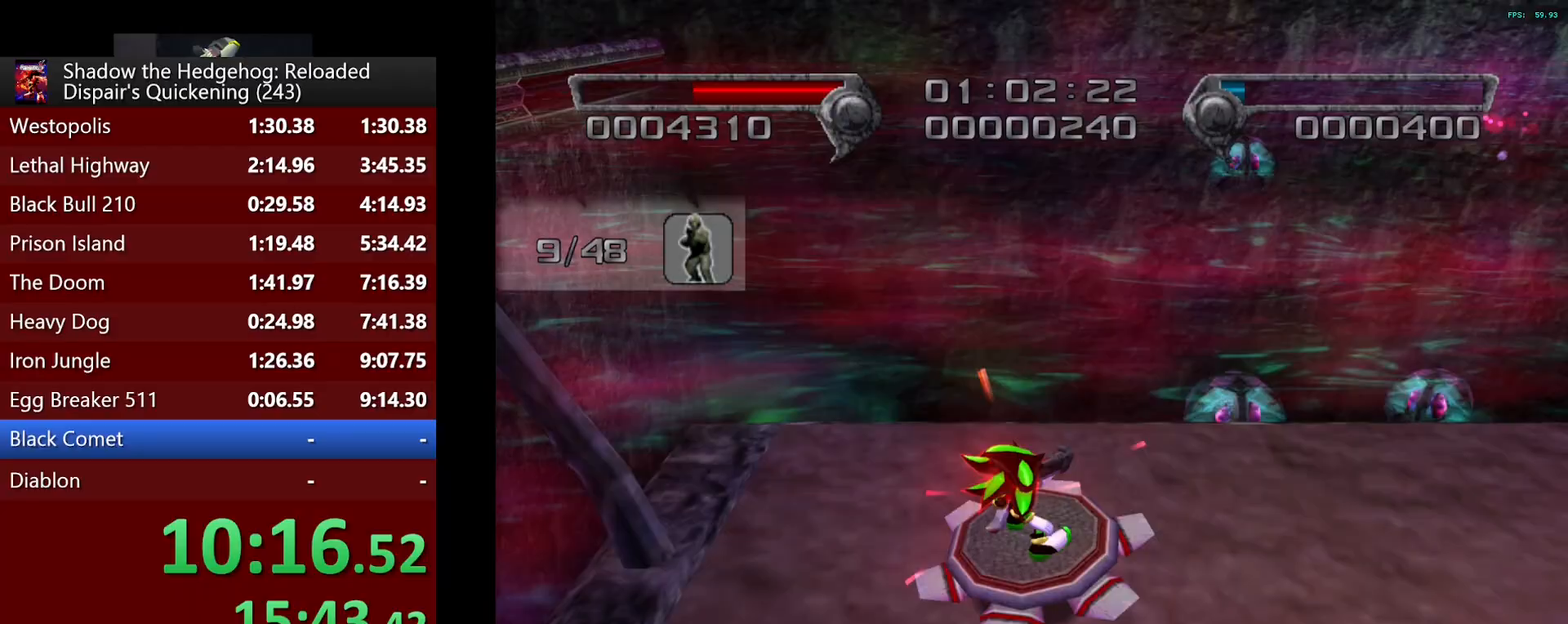
{"buttons": [], "left_stick": "up-right", "right_stick": "center", "button_events": []}
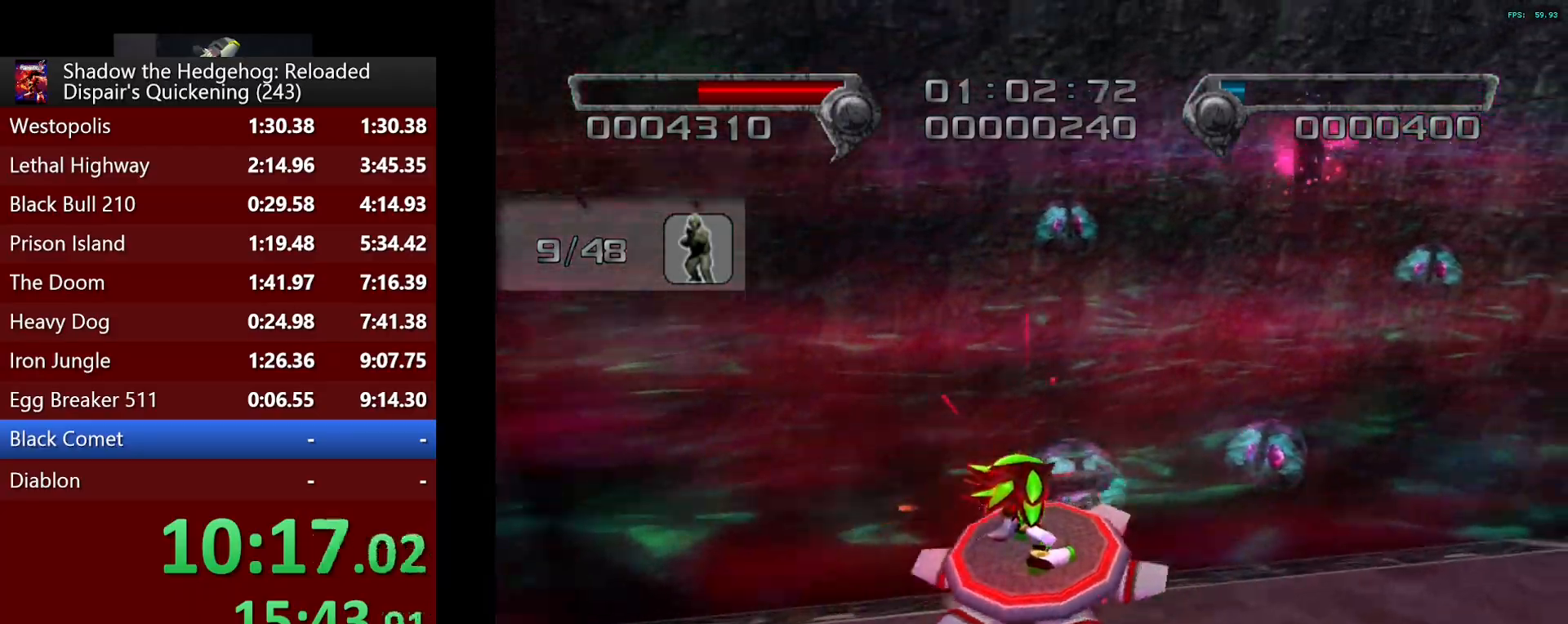
{"buttons": [], "left_stick": "up-right", "right_stick": "center", "button_events": []}
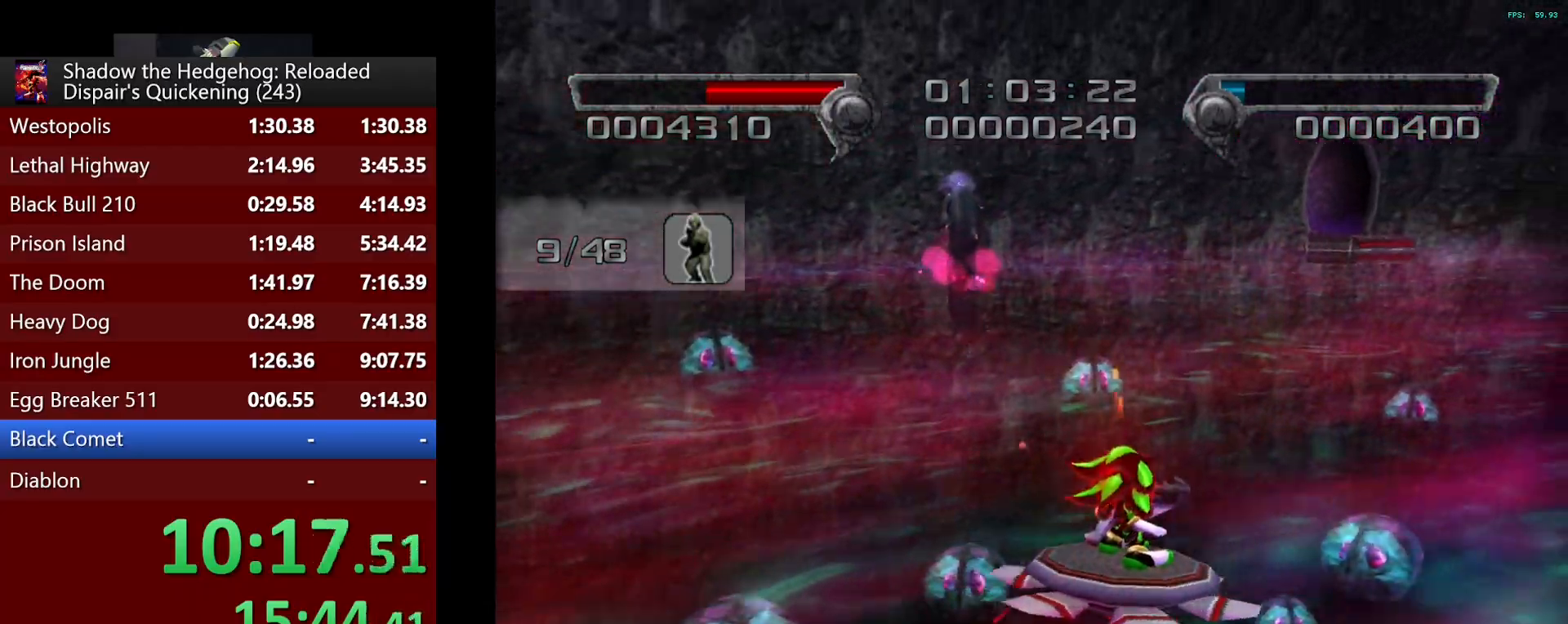
{"buttons": [], "left_stick": "up-right", "right_stick": "center", "button_events": []}
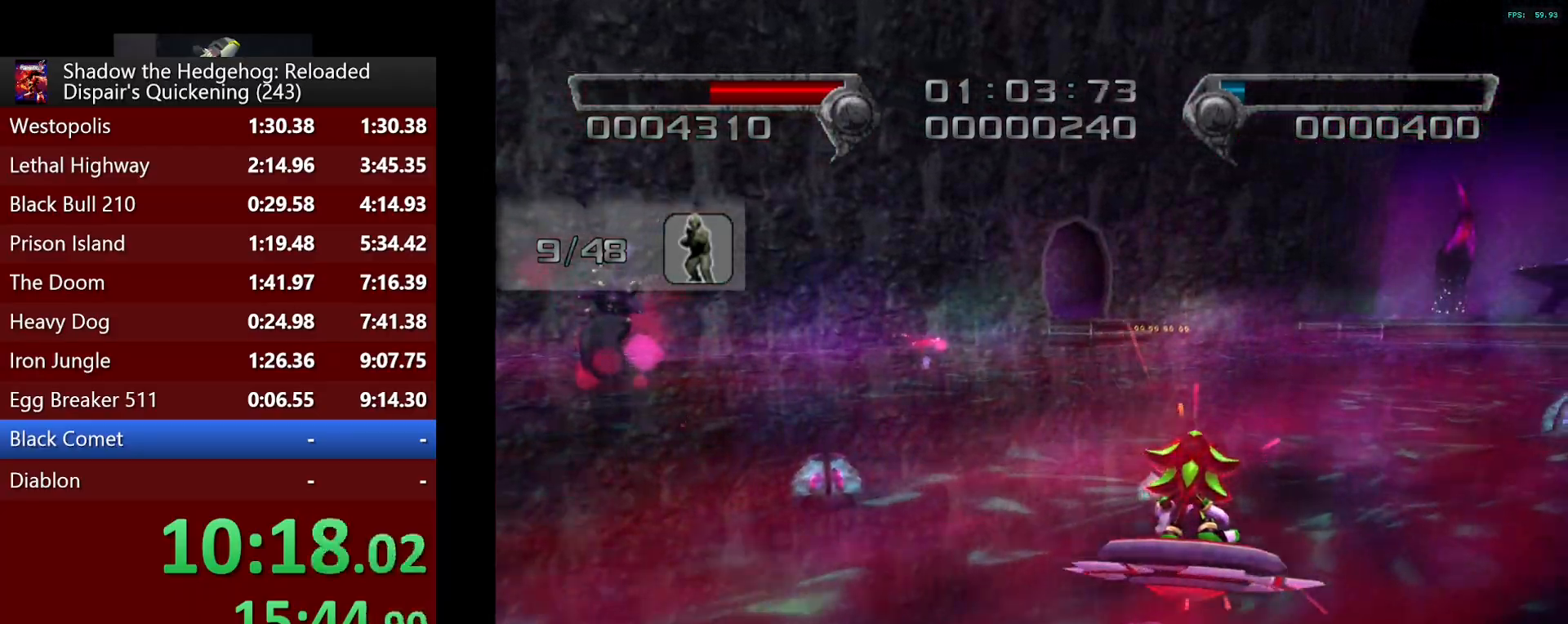
{"buttons": [], "left_stick": "up", "right_stick": "center", "button_events": []}
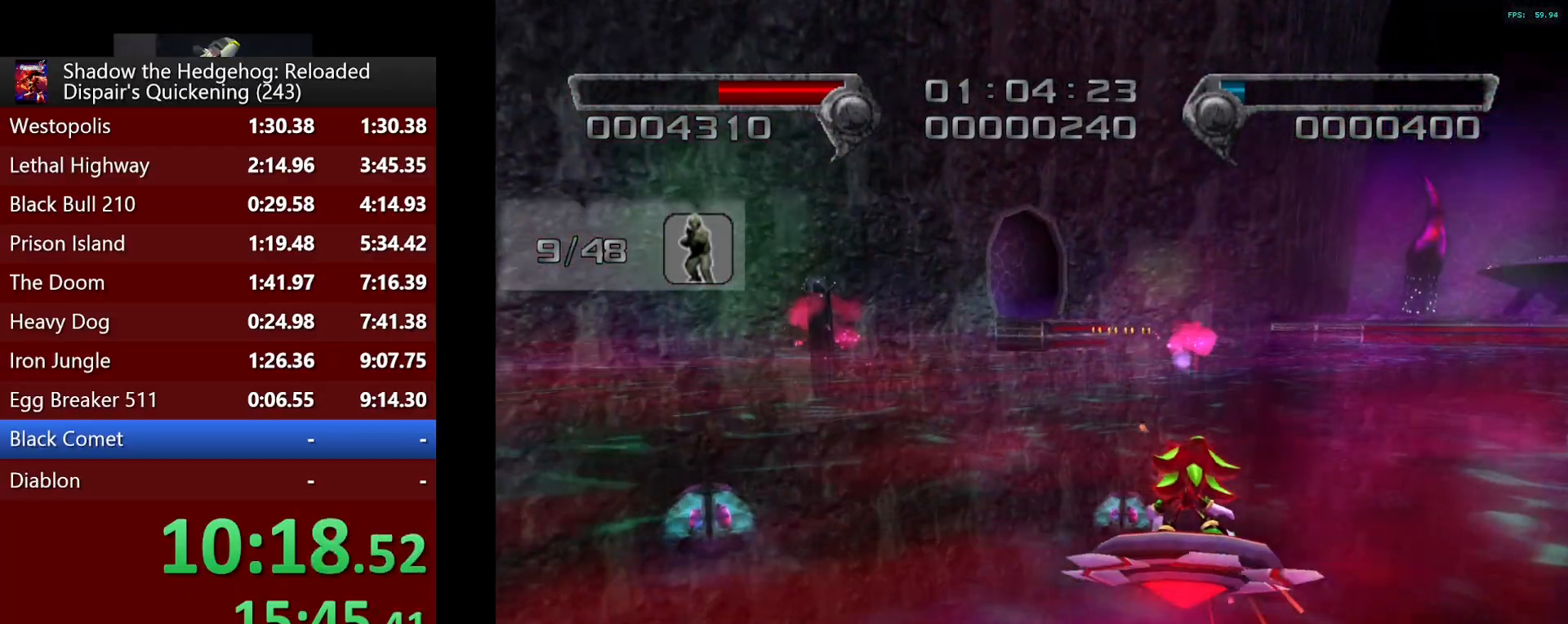
{"buttons": [], "left_stick": "up", "right_stick": "center", "button_events": []}
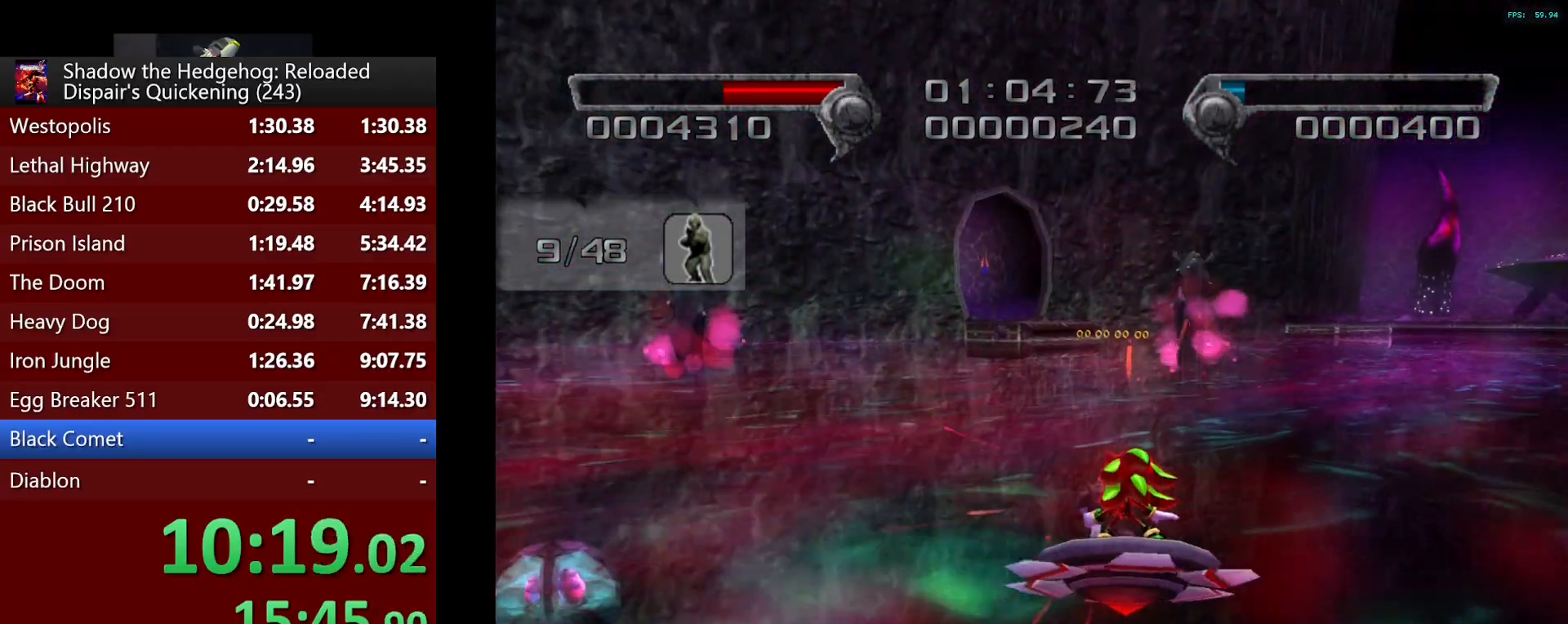
{"buttons": [], "left_stick": "up", "right_stick": "center", "button_events": []}
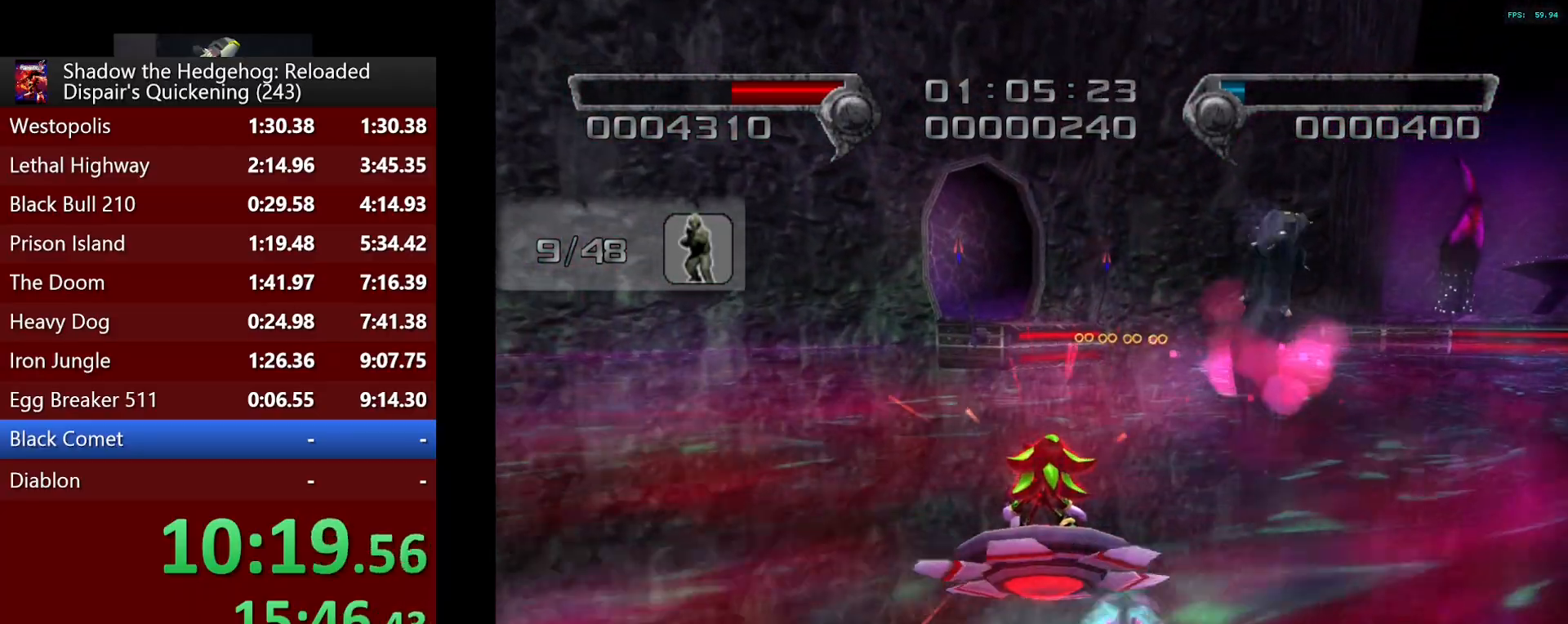
{"buttons": [], "left_stick": "up", "right_stick": "center", "button_events": []}
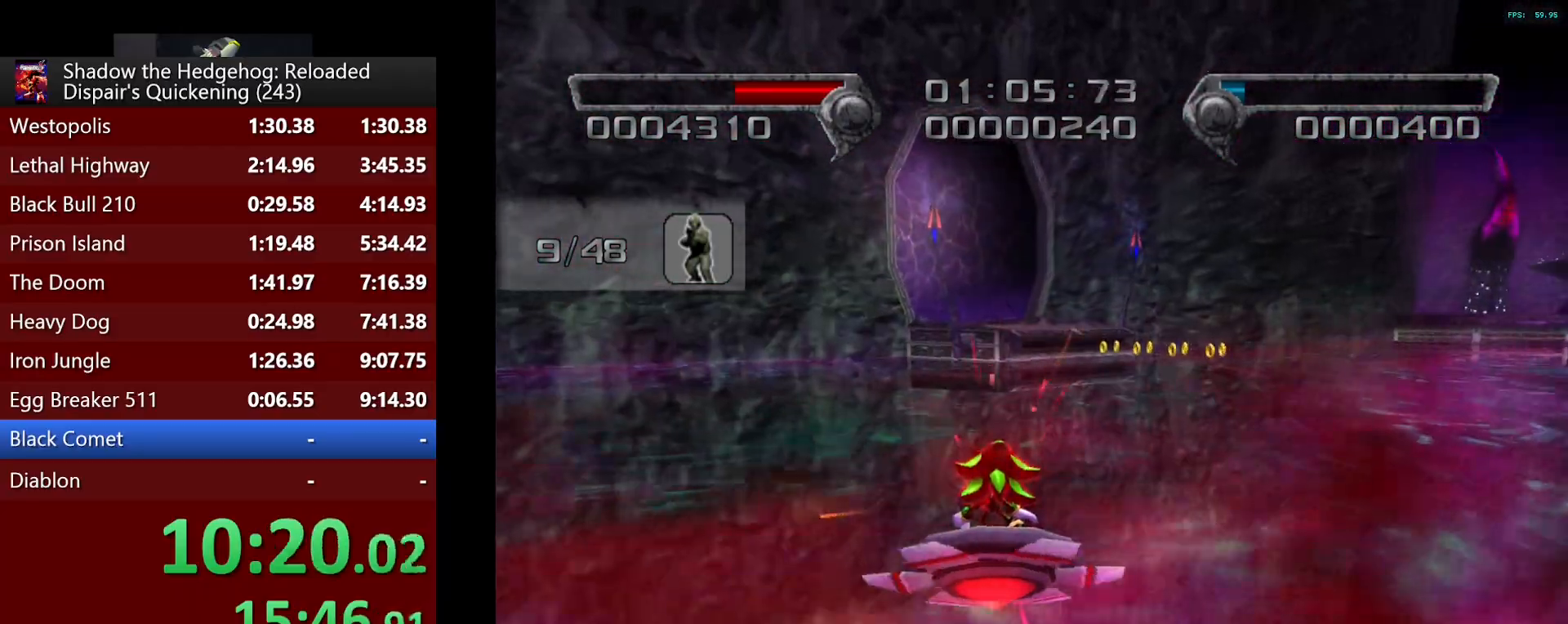
{"buttons": [], "left_stick": "up", "right_stick": "center", "button_events": []}
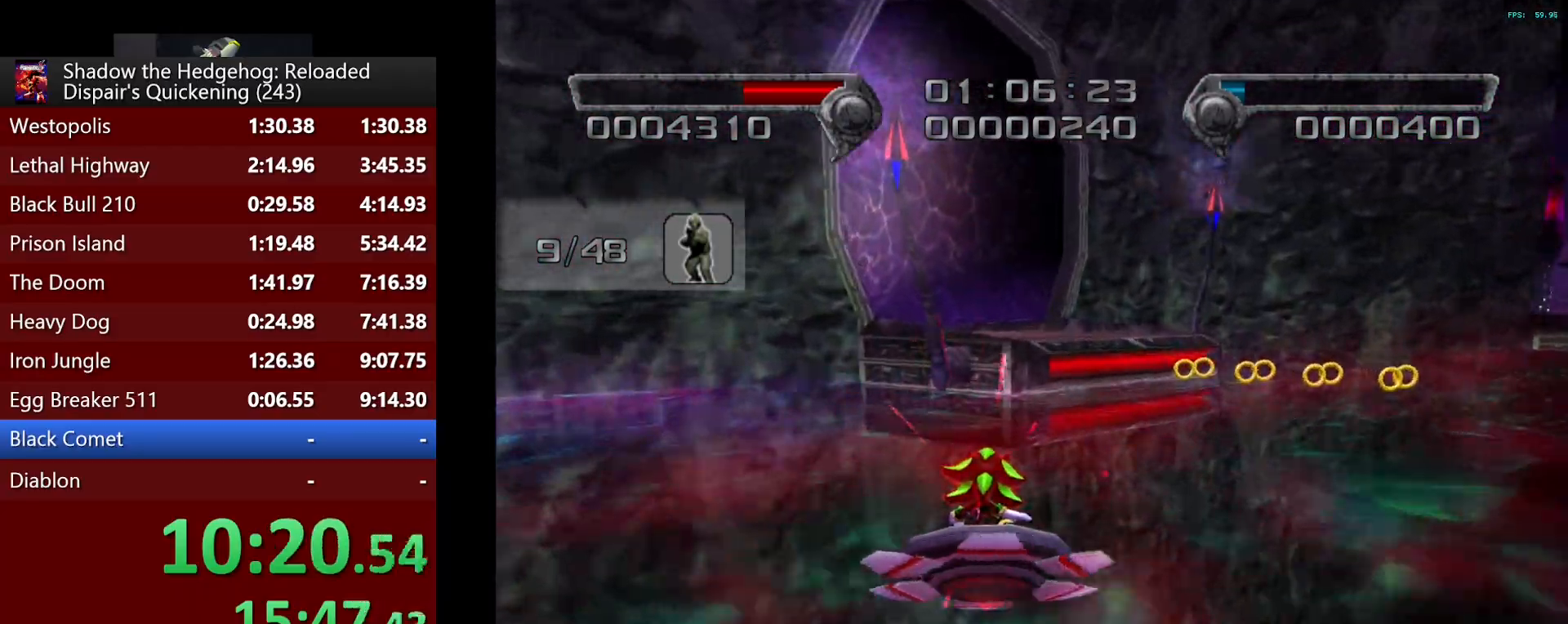
{"buttons": [], "left_stick": "up", "right_stick": "center", "button_events": [[83, "CROSS", "down"], [467, "CROSS", "up"]]}
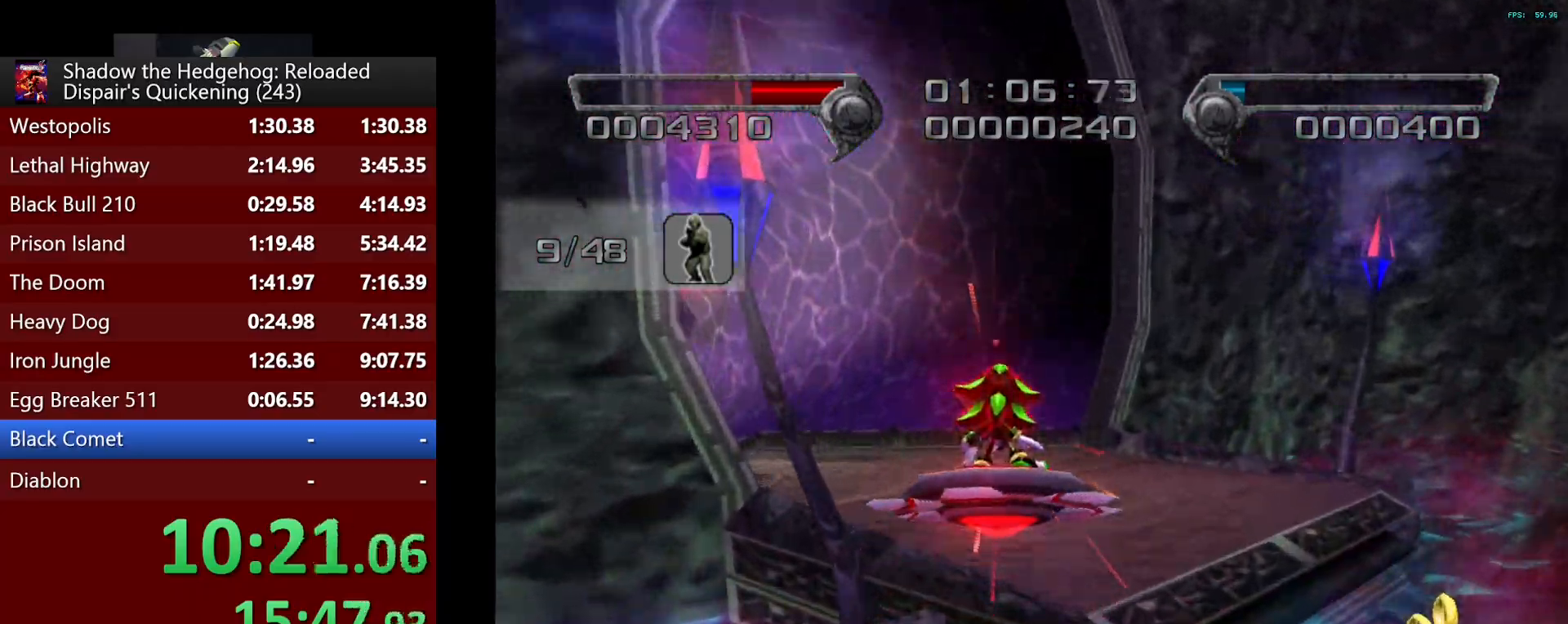
{"buttons": [], "left_stick": "up-left", "right_stick": "center", "button_events": [[300, "CIRCLE", "down"], [367, "CIRCLE", "up"]]}
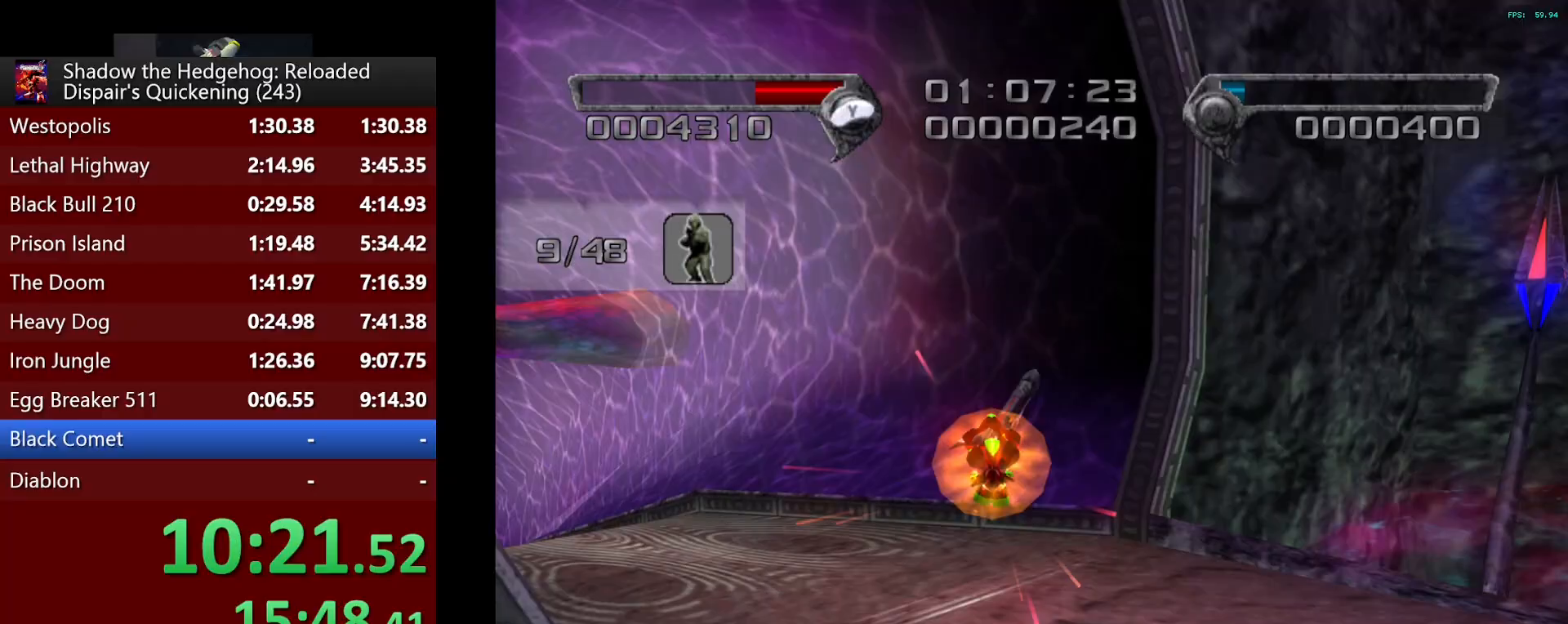
{"buttons": [], "left_stick": "up-left", "right_stick": "center", "button_events": [[183, "CROSS", "down"], [250, "CROSS", "up"]]}
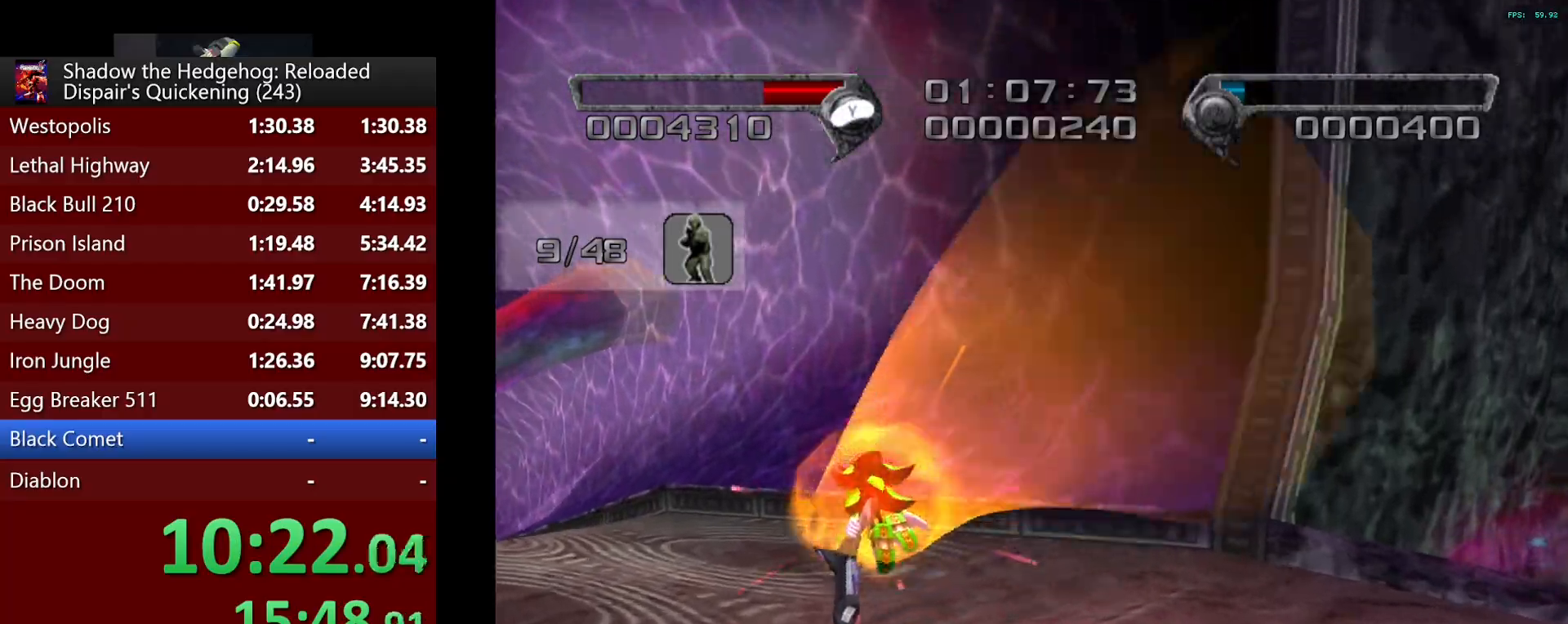
{"buttons": [], "left_stick": "up-left", "right_stick": "center", "button_events": []}
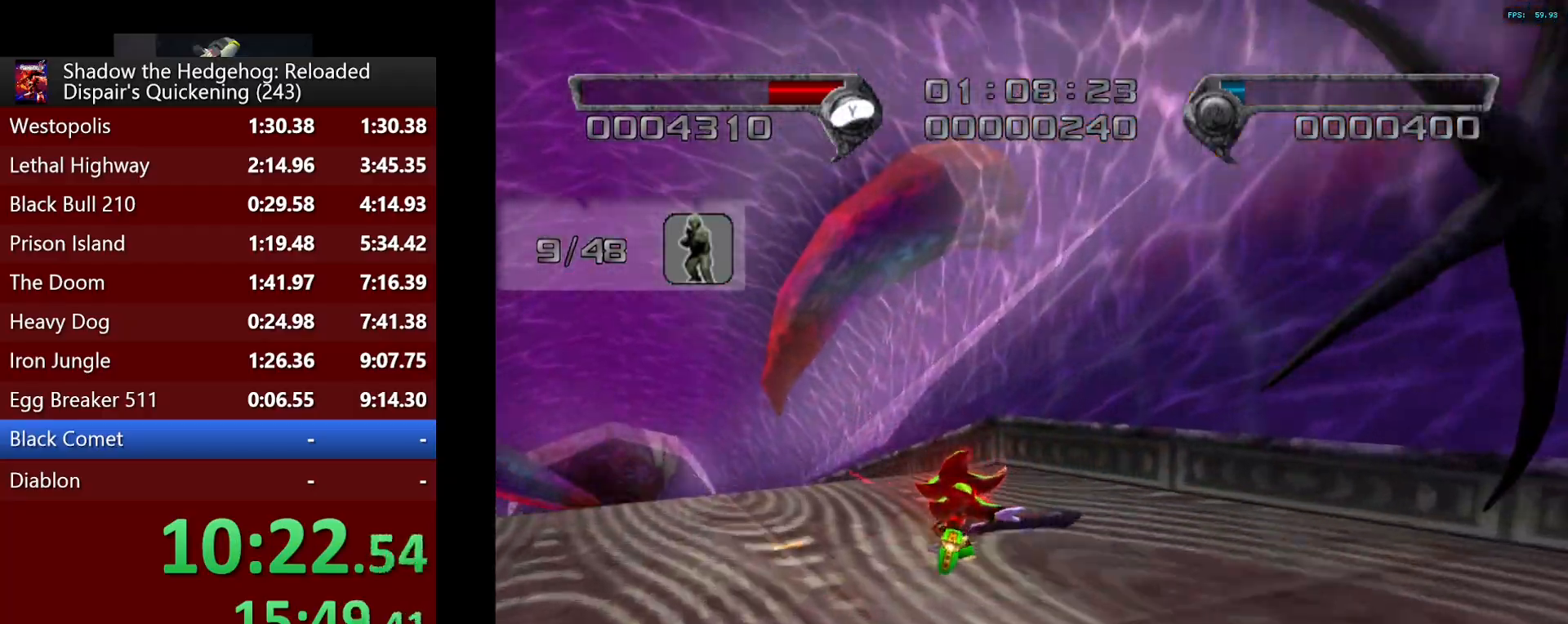
{"buttons": [], "left_stick": "up-left", "right_stick": "center", "button_events": []}
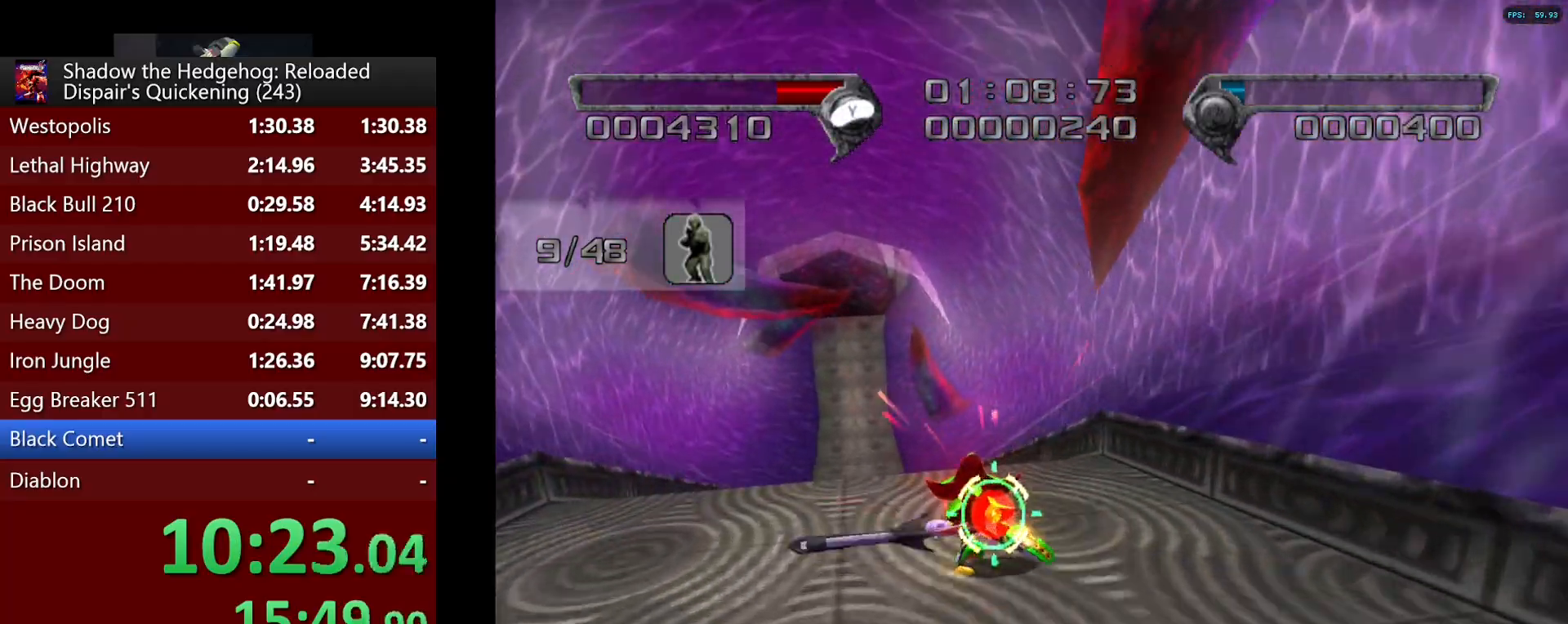
{"buttons": [], "left_stick": "up", "right_stick": "center", "button_events": []}
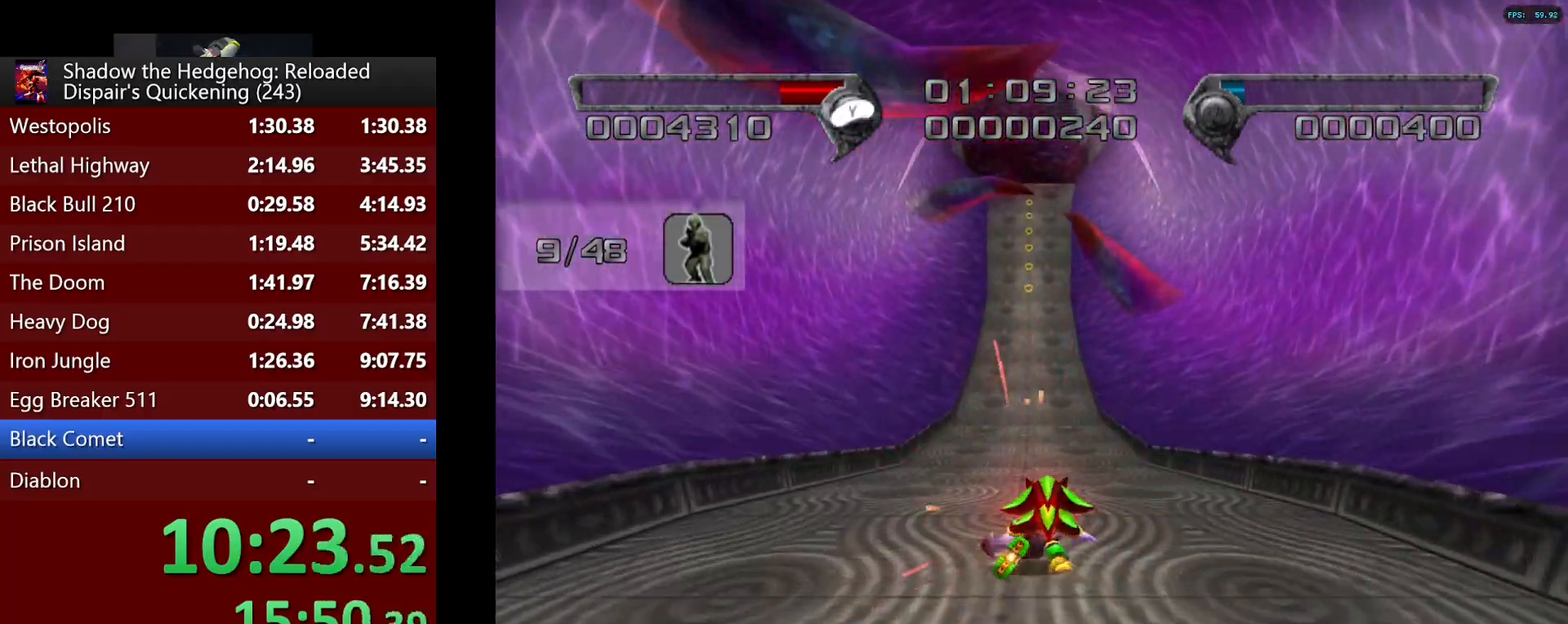
{"buttons": [], "left_stick": "up", "right_stick": "center", "button_events": []}
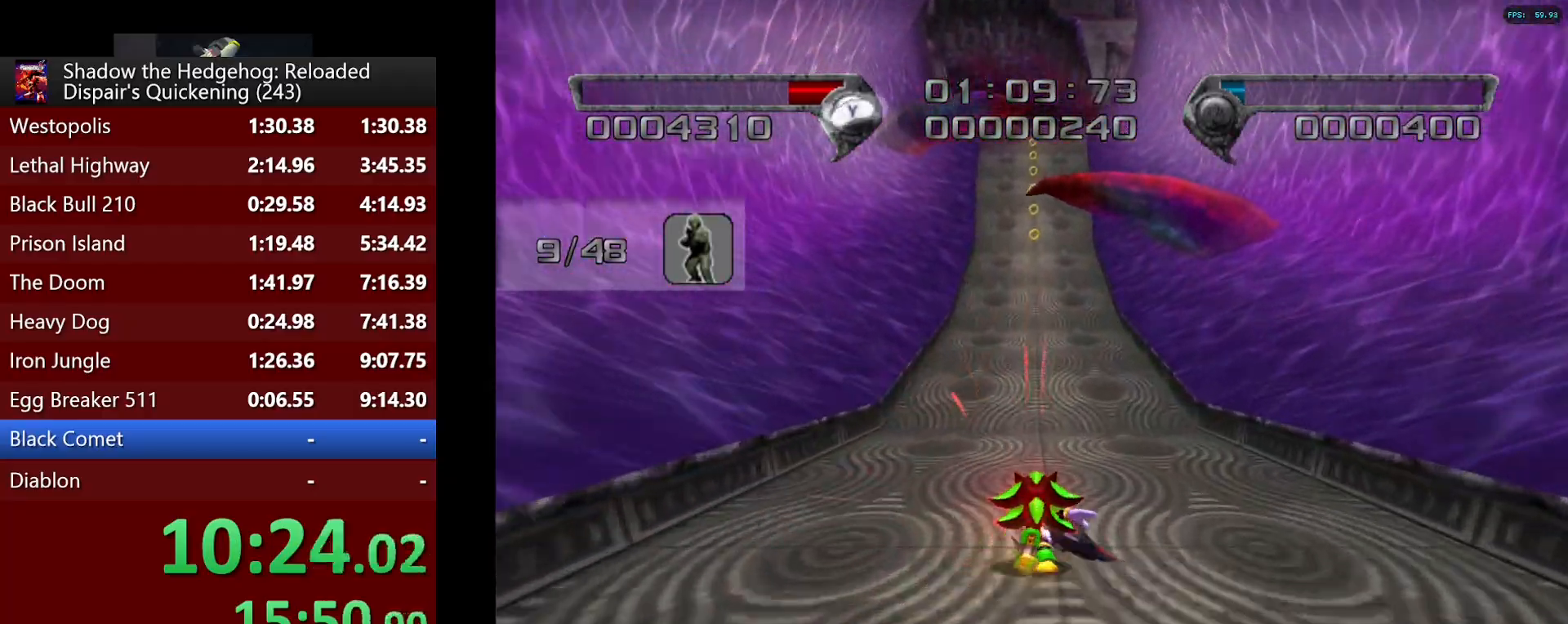
{"buttons": [], "left_stick": "up", "right_stick": "center", "button_events": []}
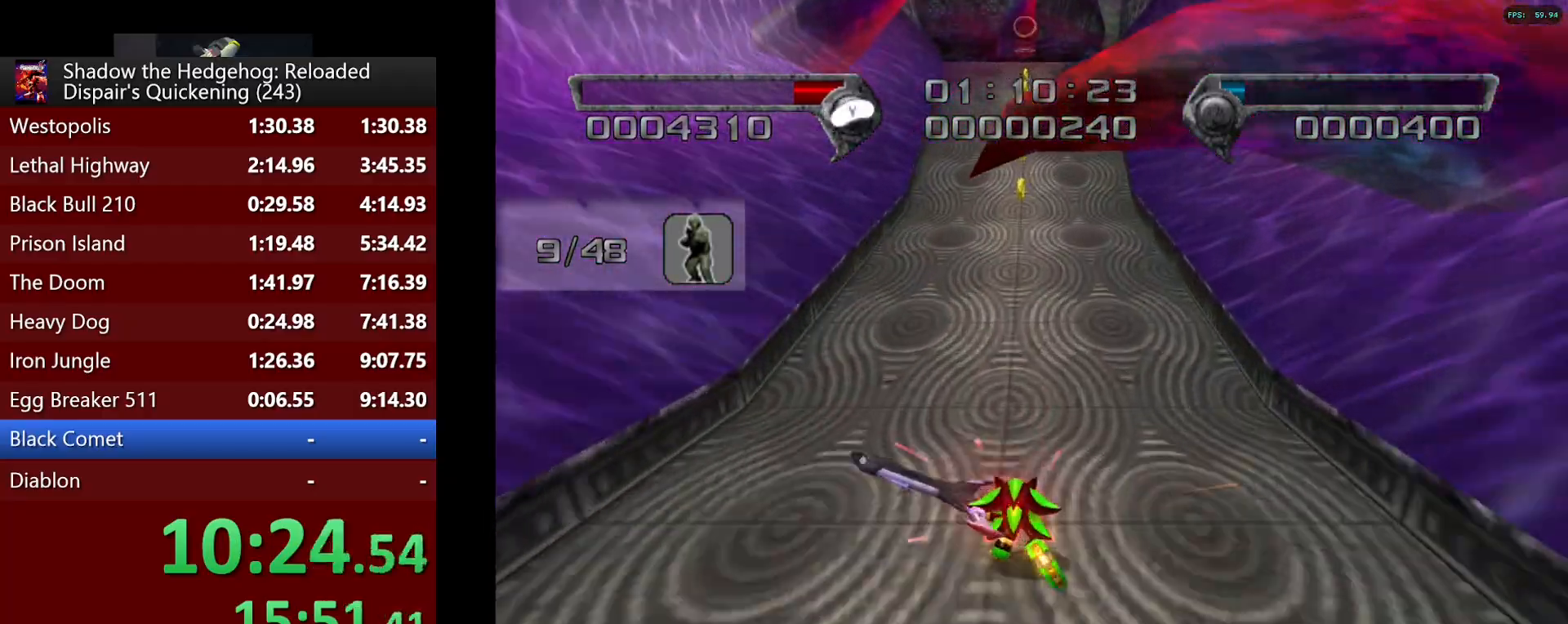
{"buttons": [], "left_stick": "up", "right_stick": "center", "button_events": []}
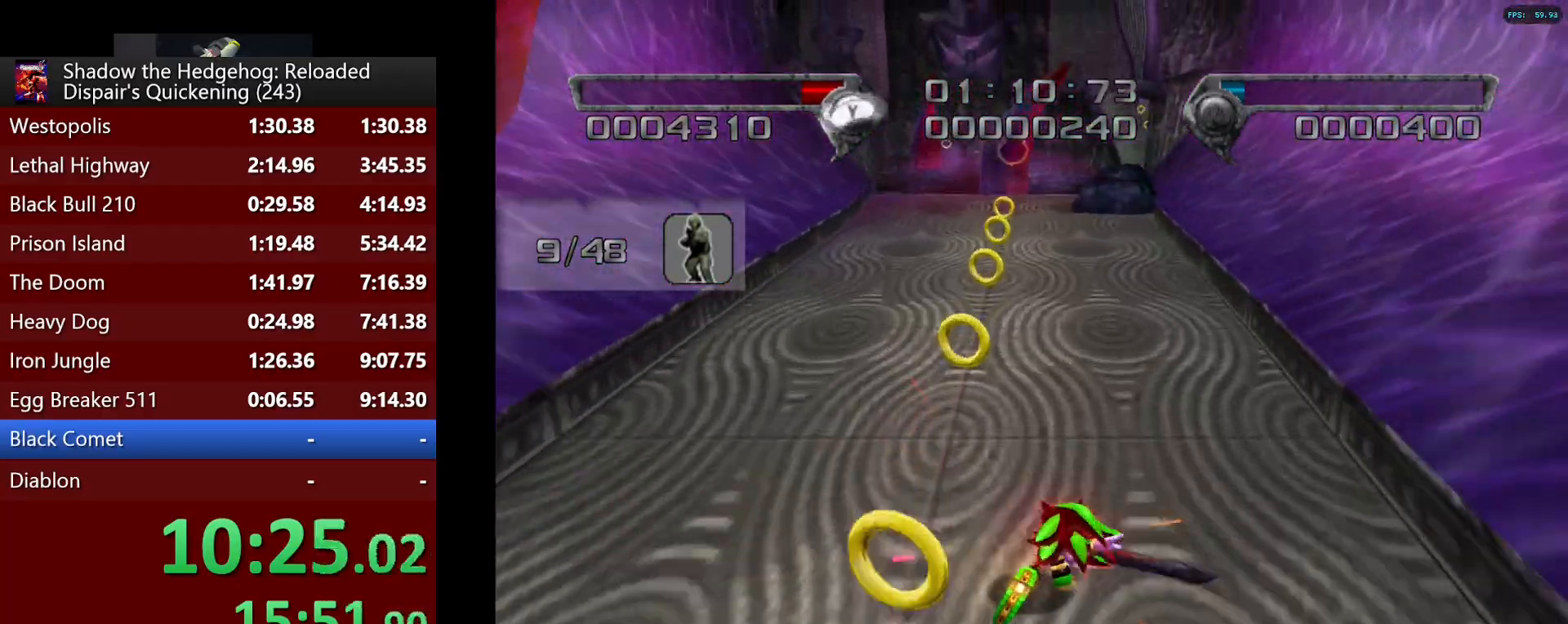
{"buttons": ["R2"], "left_stick": "center", "right_stick": "center", "button_events": [[450, "R2", "down"]]}
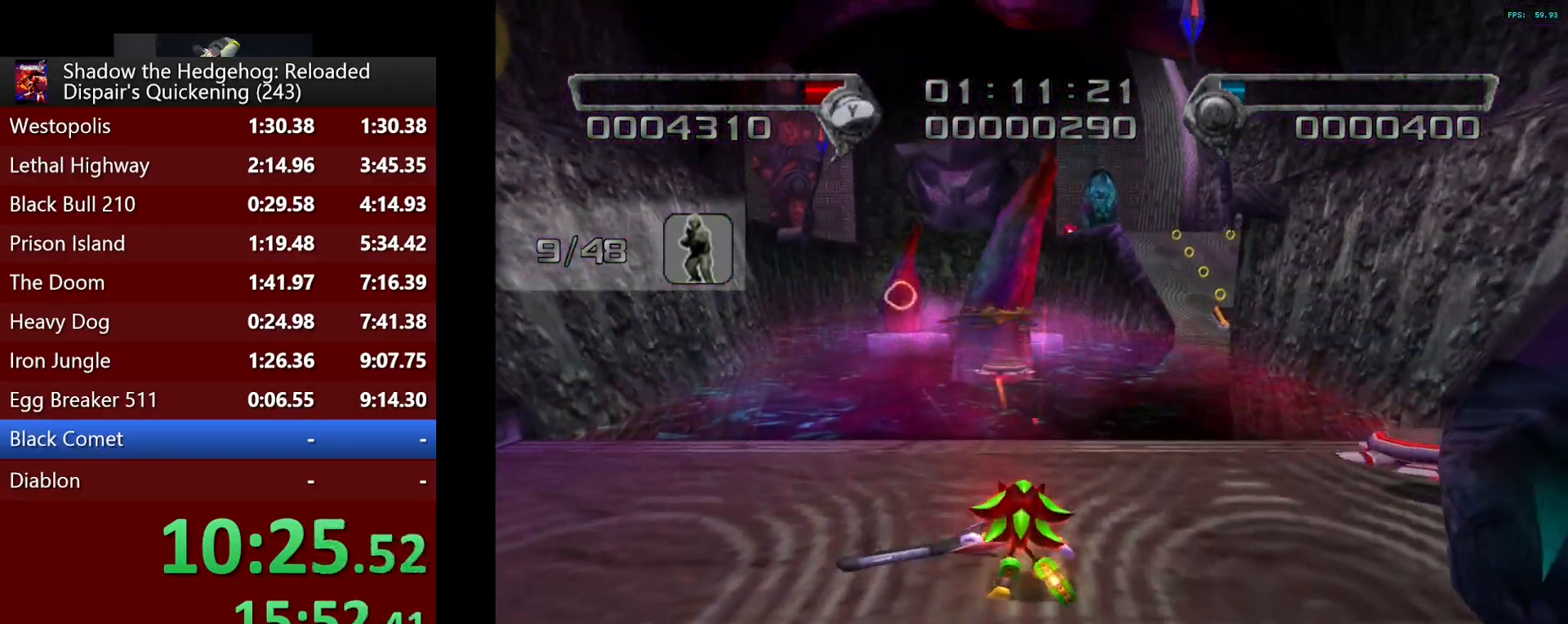
{"buttons": ["CIRCLE"], "left_stick": "up-left", "right_stick": "center", "button_events": [[33, "CIRCLE", "down"], [83, "R2", "up"]]}
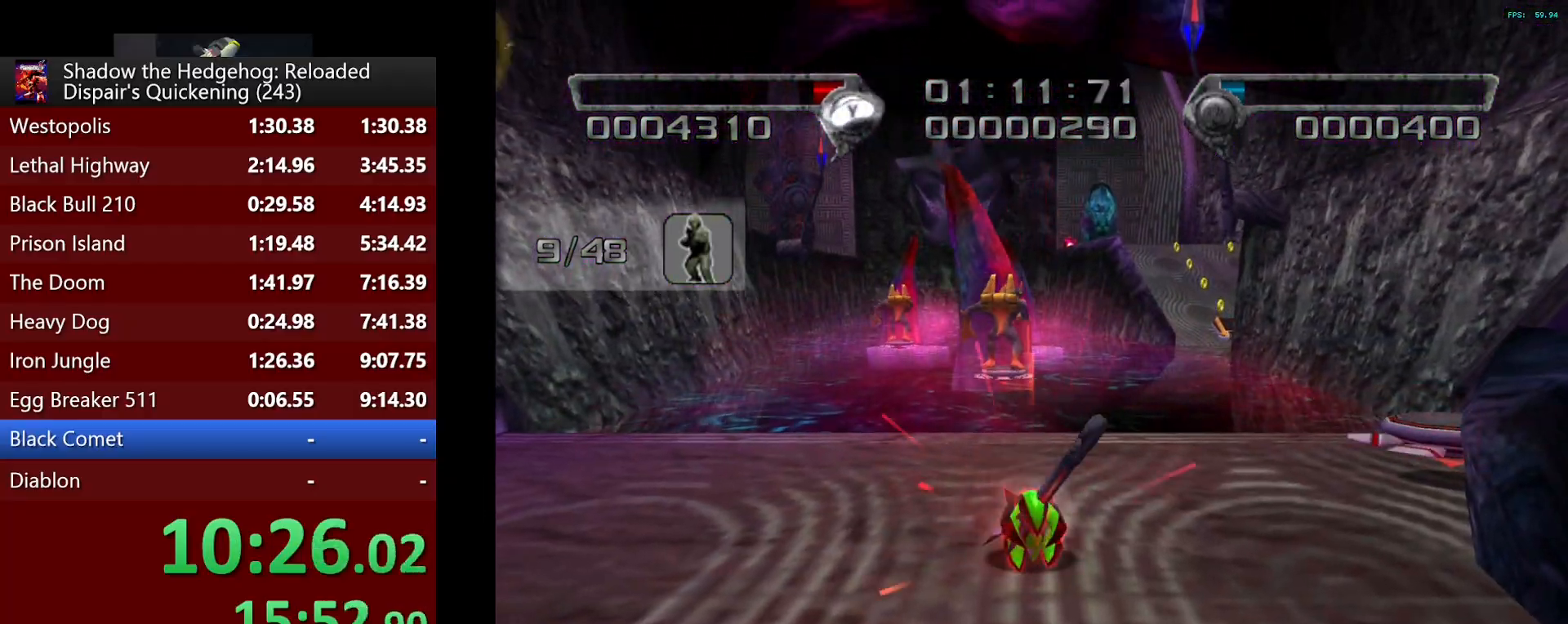
{"buttons": ["CIRCLE"], "left_stick": "up-left", "right_stick": "center", "button_events": []}
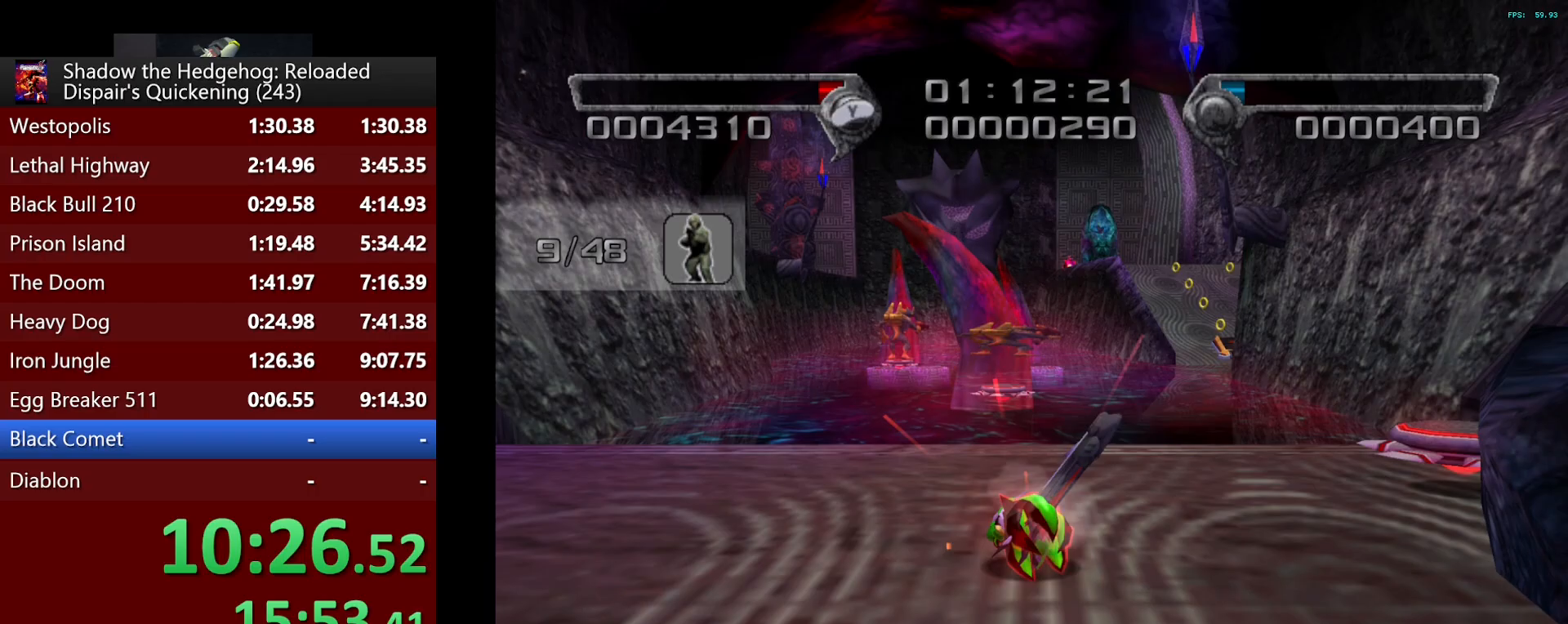
{"buttons": ["CROSS", "L2"], "left_stick": "down-left", "right_stick": "center", "button_events": [[133, "CIRCLE", "up"], [167, "L2", "down"], [183, "CROSS", "down"]]}
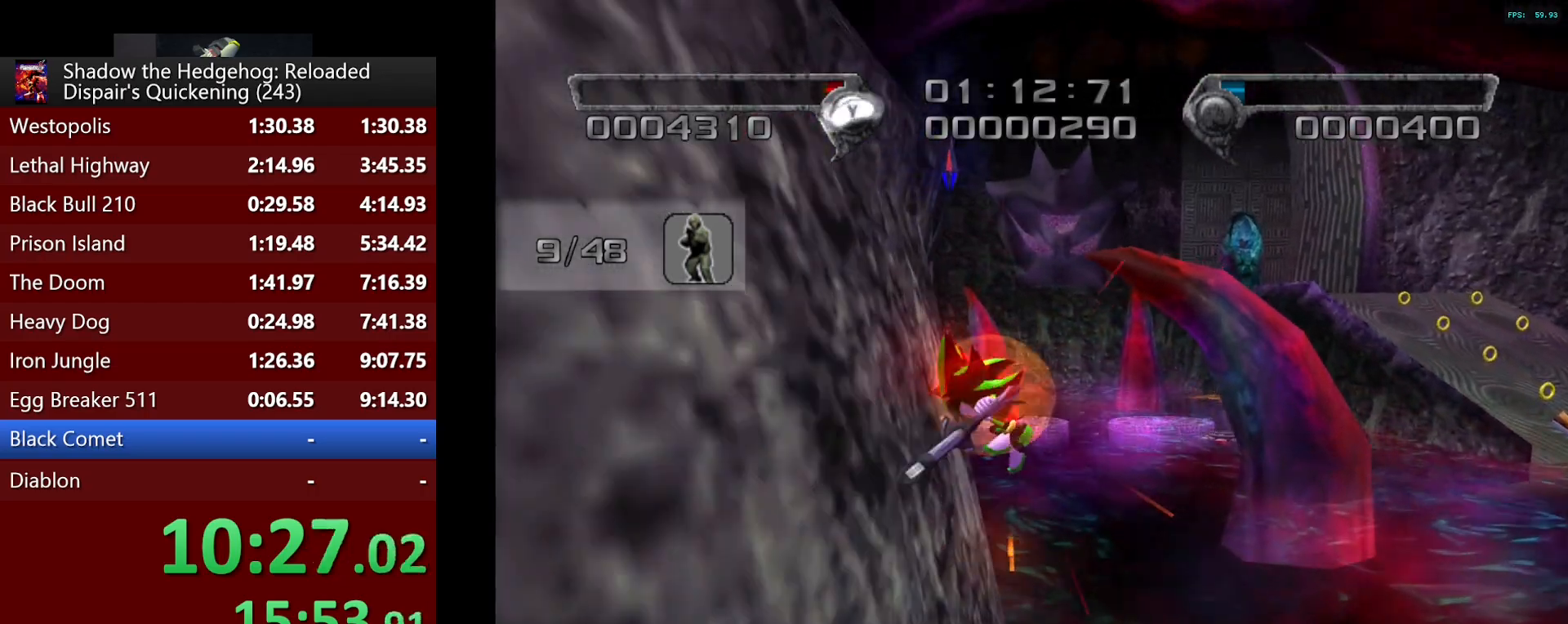
{"buttons": [], "left_stick": "left", "right_stick": "center", "button_events": [[350, "CROSS", "up"], [417, "CROSS", "down"], [450, "L2", "up"], [483, "CROSS", "up"]]}
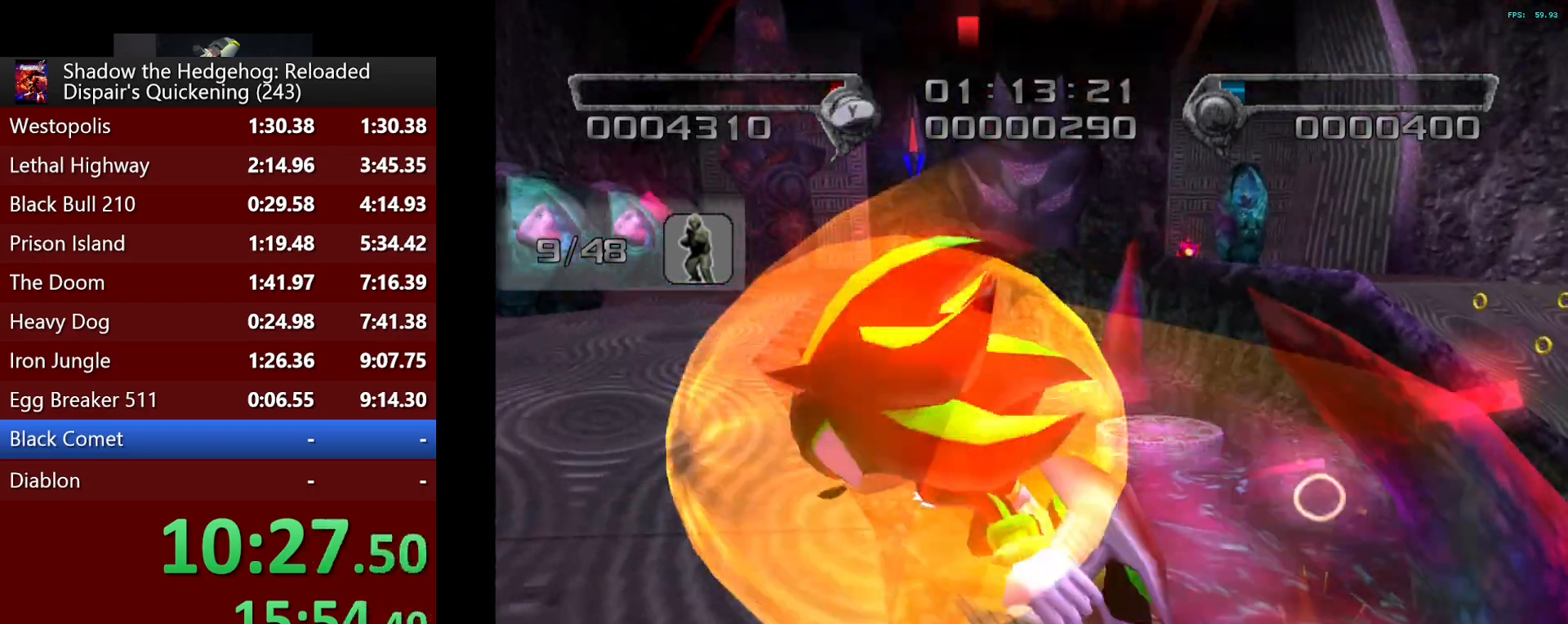
{"buttons": [], "left_stick": "right", "right_stick": "center", "button_events": [[50, "CROSS", "down"], [150, "CROSS", "up"]]}
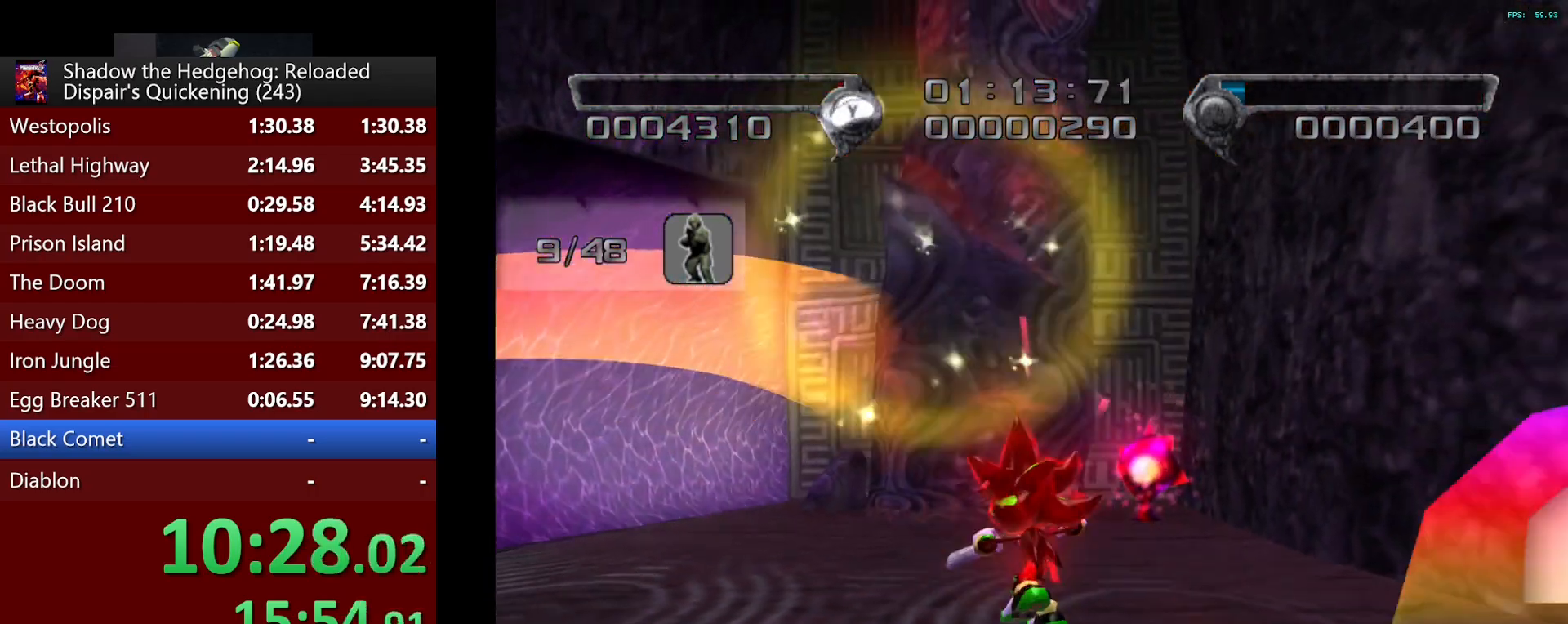
{"buttons": ["CROSS"], "left_stick": "up", "right_stick": "center", "button_events": [[267, "CROSS", "down"]]}
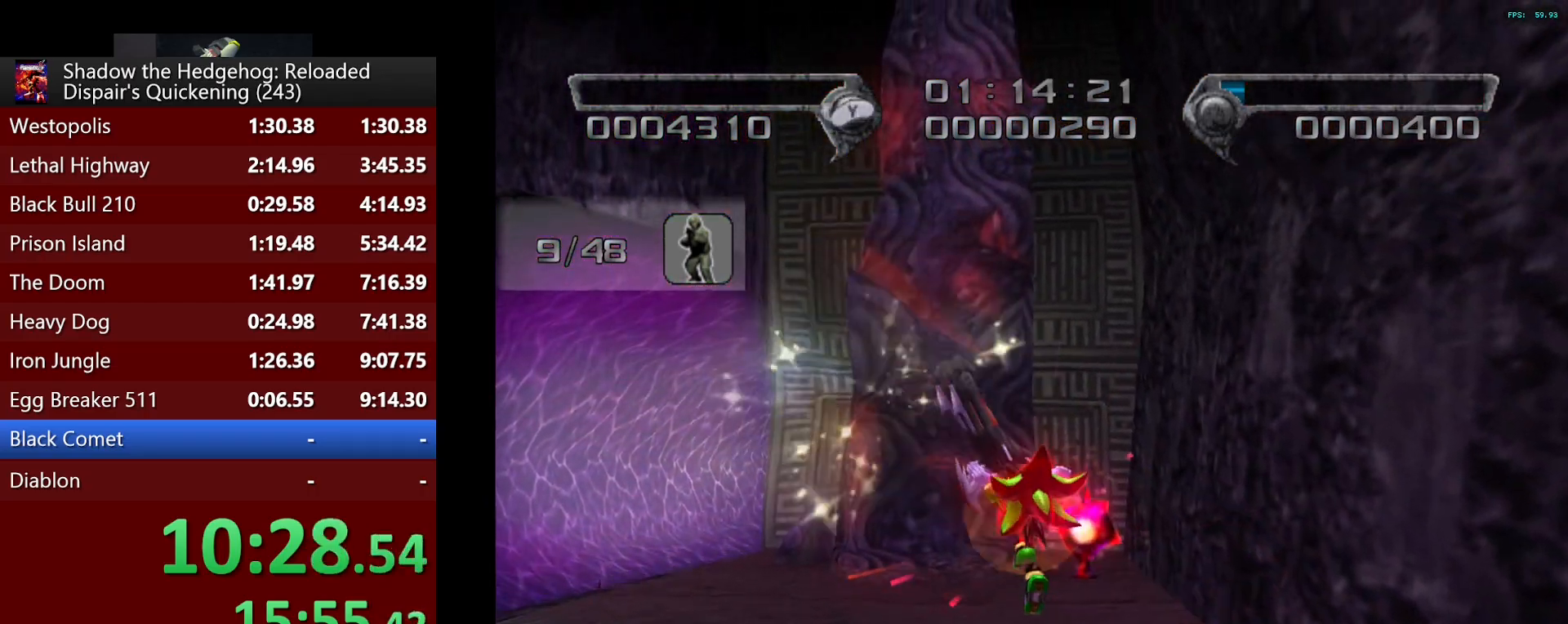
{"buttons": [], "left_stick": "center", "right_stick": "center", "button_events": [[50, "CROSS", "up"]]}
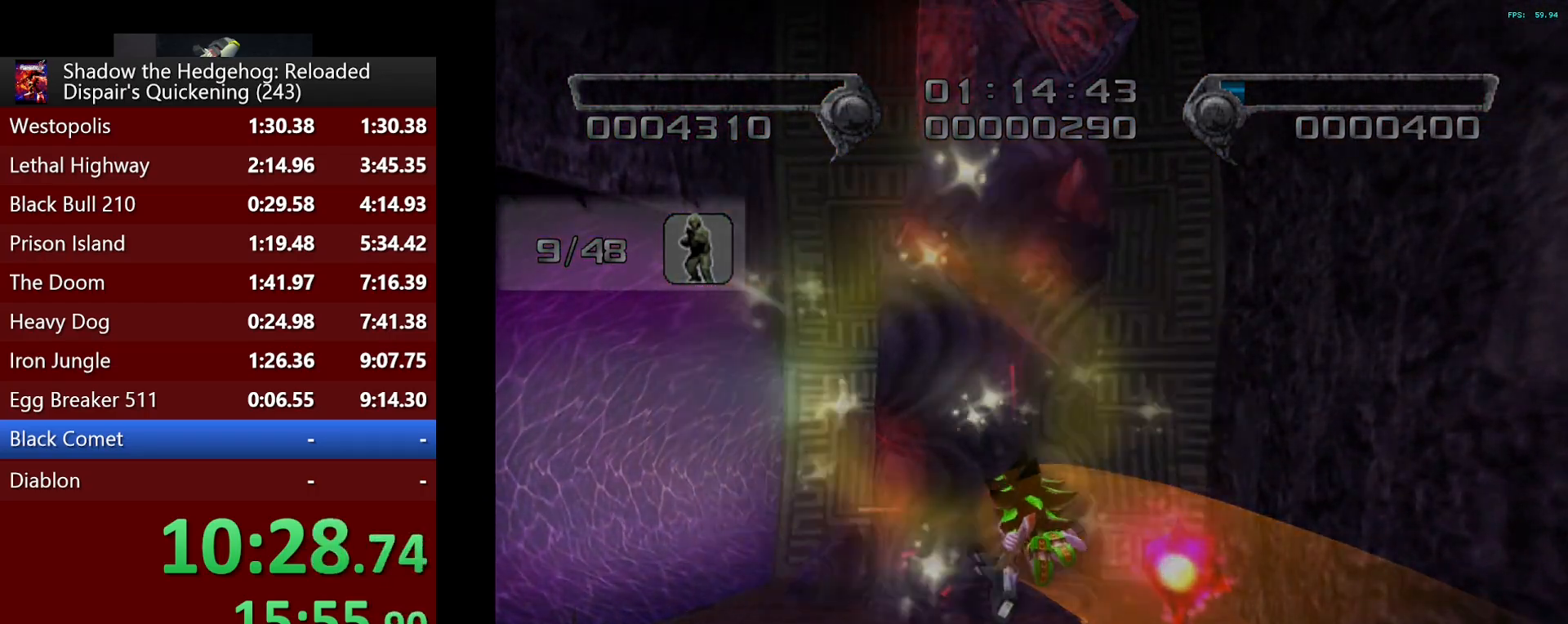
{"buttons": [], "left_stick": "up", "right_stick": "center", "button_events": []}
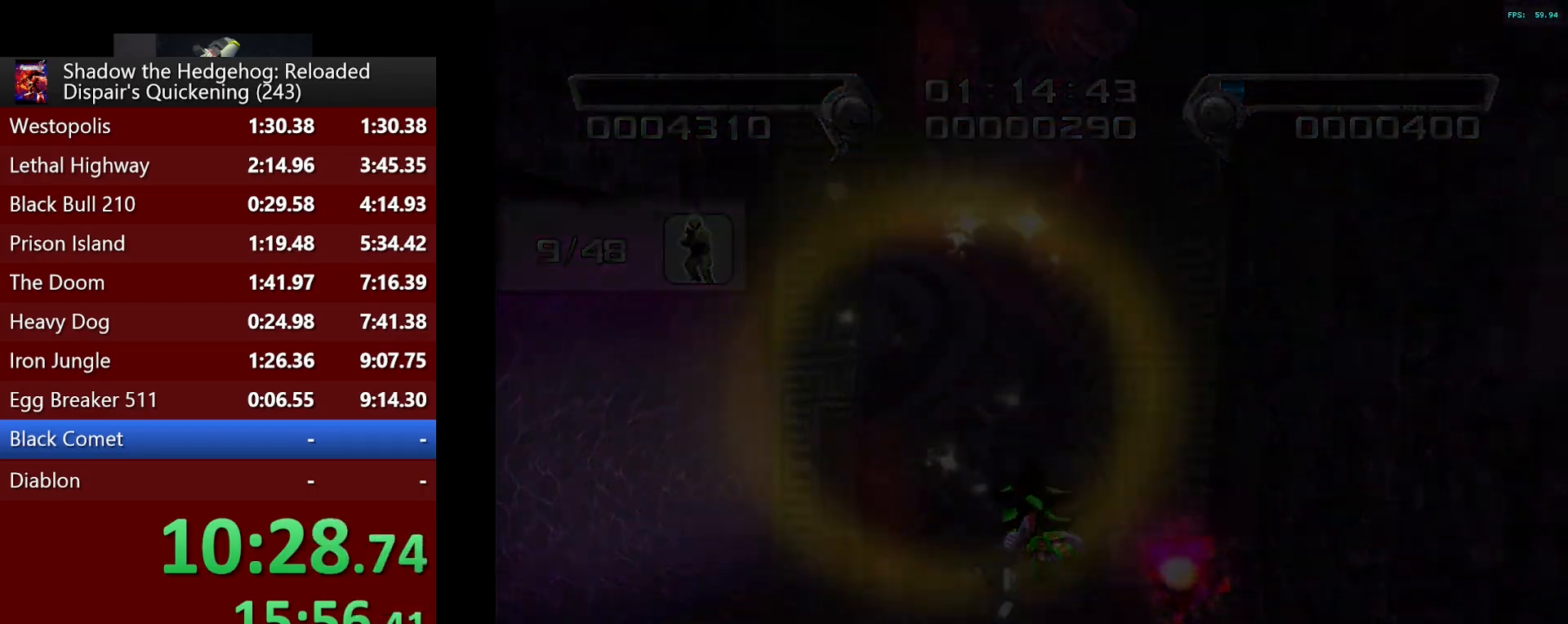
{"buttons": ["CROSS"], "left_stick": "up", "right_stick": "center", "button_events": [[117, "CROSS", "down"], [200, "CROSS", "up"], [283, "CROSS", "down"], [367, "CROSS", "up"], [483, "CROSS", "down"]]}
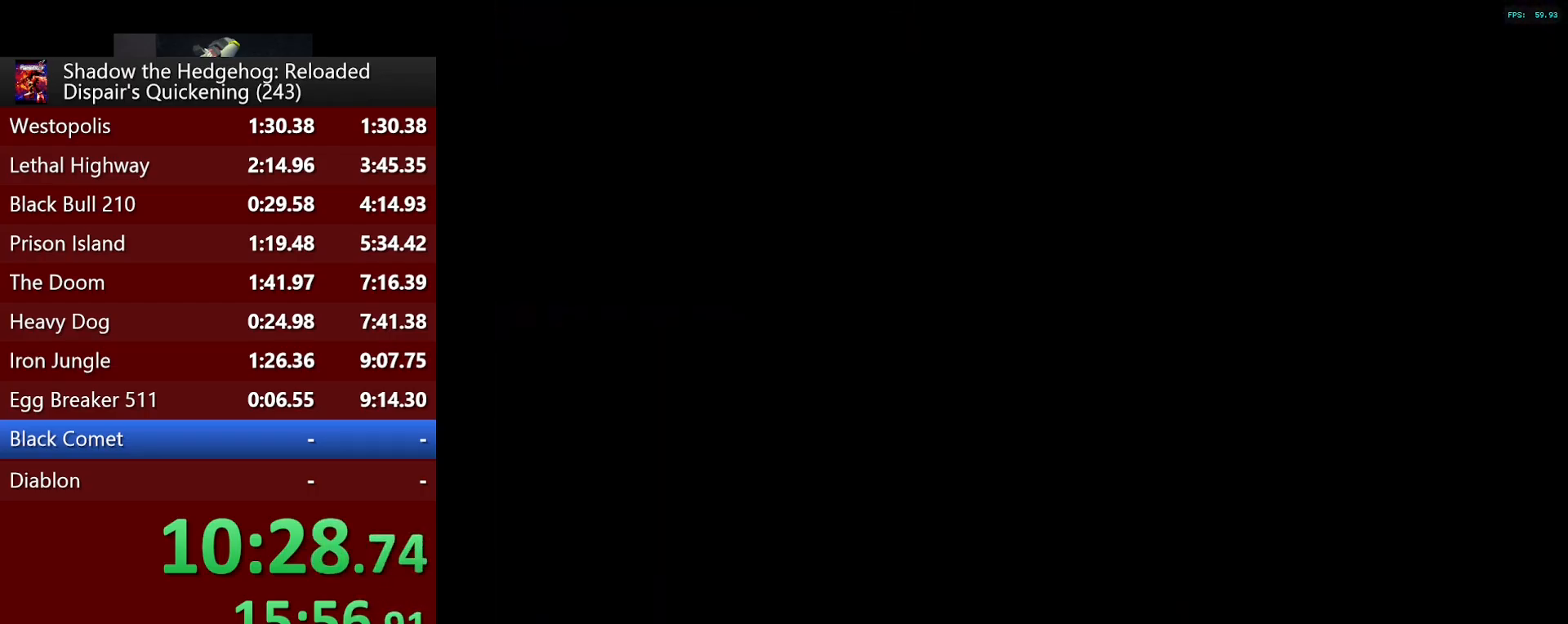
{"buttons": [], "left_stick": "up", "right_stick": "center", "button_events": [[50, "CROSS", "up"], [133, "CROSS", "down"], [200, "CROSS", "up"], [267, "CROSS", "down"], [400, "CROSS", "up"]]}
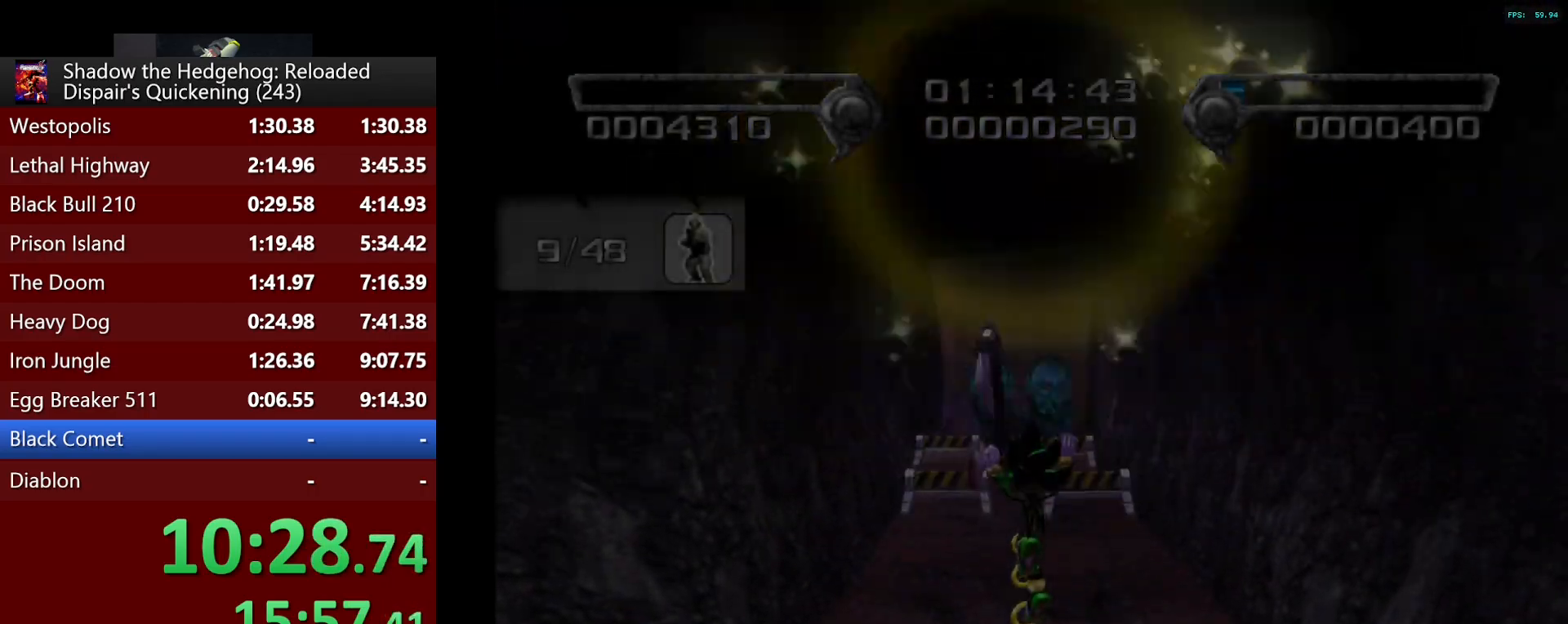
{"buttons": [], "left_stick": "up", "right_stick": "center", "button_events": [[433, "CROSS", "down"], [483, "CROSS", "up"]]}